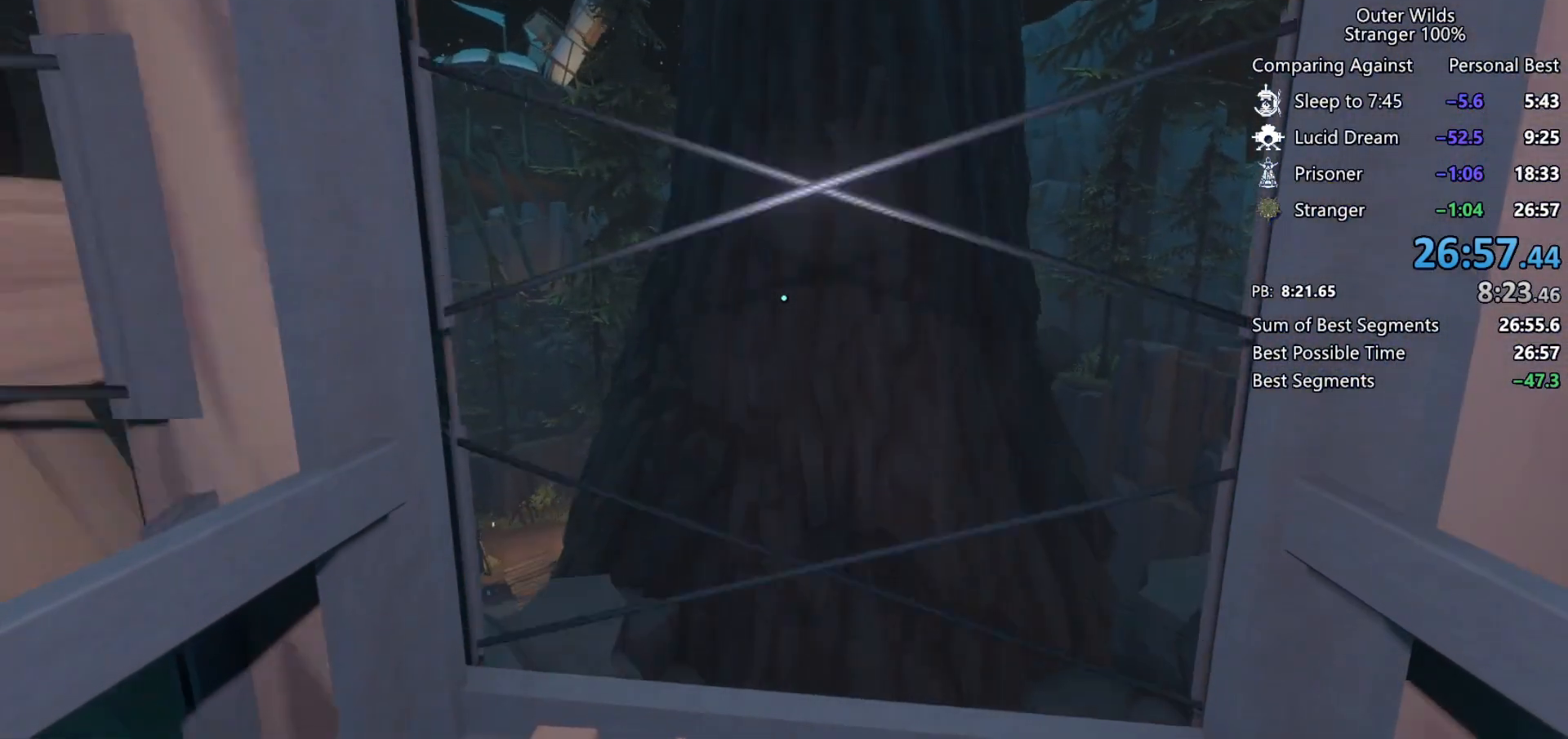
Gameplay with keyboard and mouse; each line is a JSON object with the keys and mouse buttons held at the frame after it. "events" lists presses ("down") and releases ("up") of "a", "ctrl", "d", "e", "f", "q", "r", "s", "shift", "space", "tab", "w", "mouse_left", "mouse_wheel", "mouse_right", "mouse_mb4" and "mouse_mb5" between this image and that frame as [ms after this image, input, new state], when the widget could be followed in between. "mouse_left", "mouse_wheel", "mouse_right", "mouse_mb4", "mouse_mb5" = the "left", "wheel", "right", "mb4", "mb5" buttons of the "mouse" list. No other keys are recorded. "wheel" means that the mouse wheel is clicked or scrolled. Mouse movement is not recorded.
{"keys": ["w"], "mouse": [], "events": [[367, "w", "down"]]}
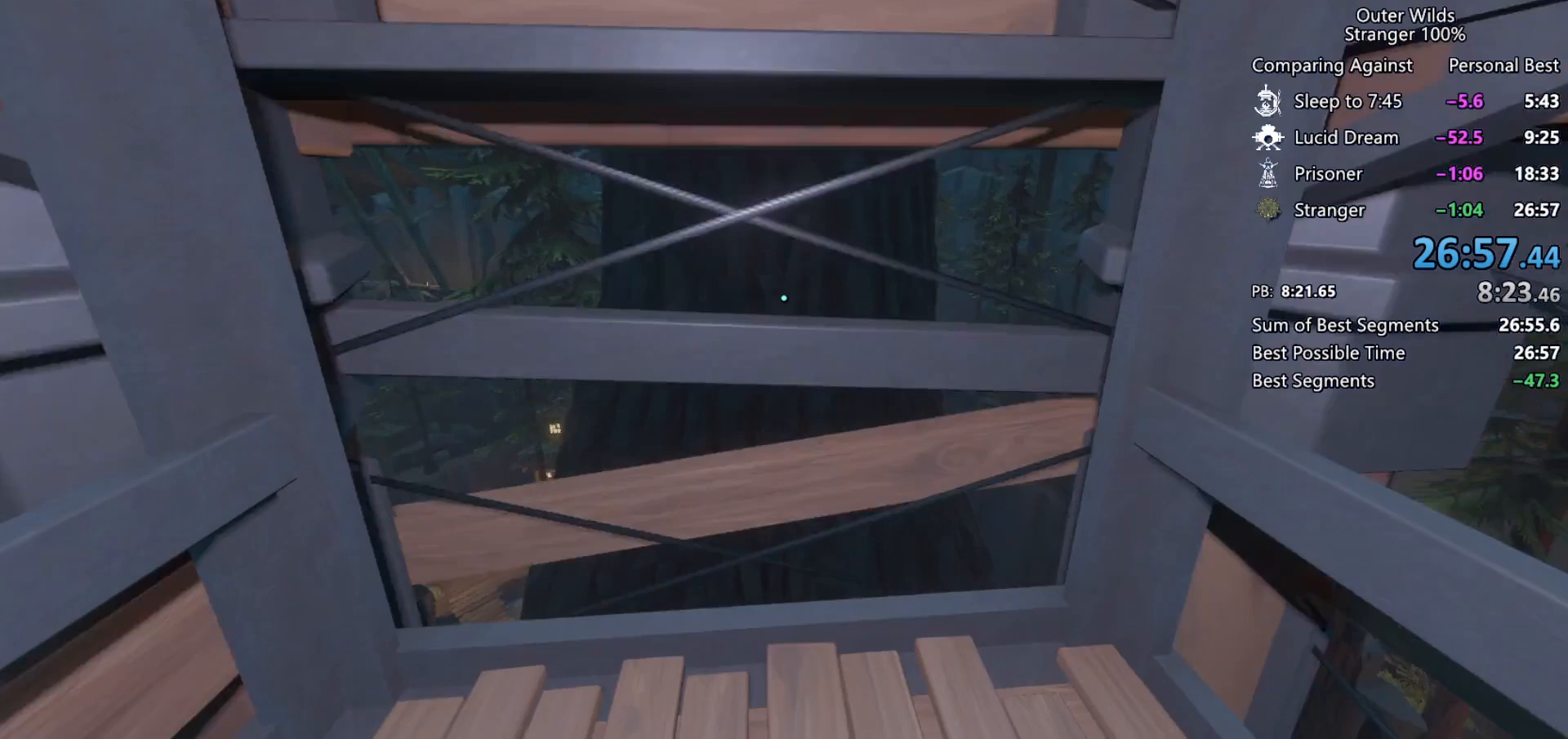
{"keys": ["w"], "mouse": [], "events": []}
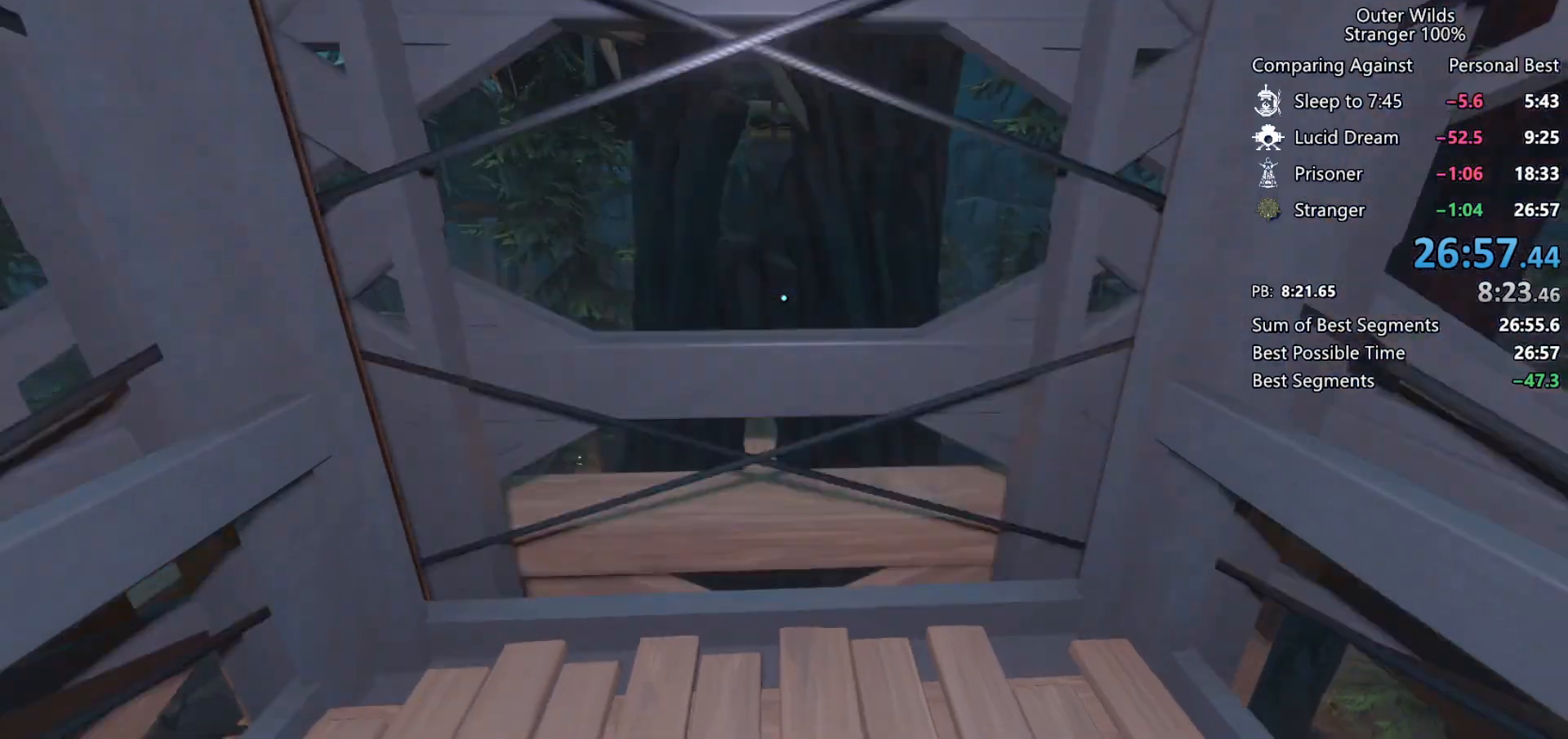
{"keys": ["w"], "mouse": [], "events": []}
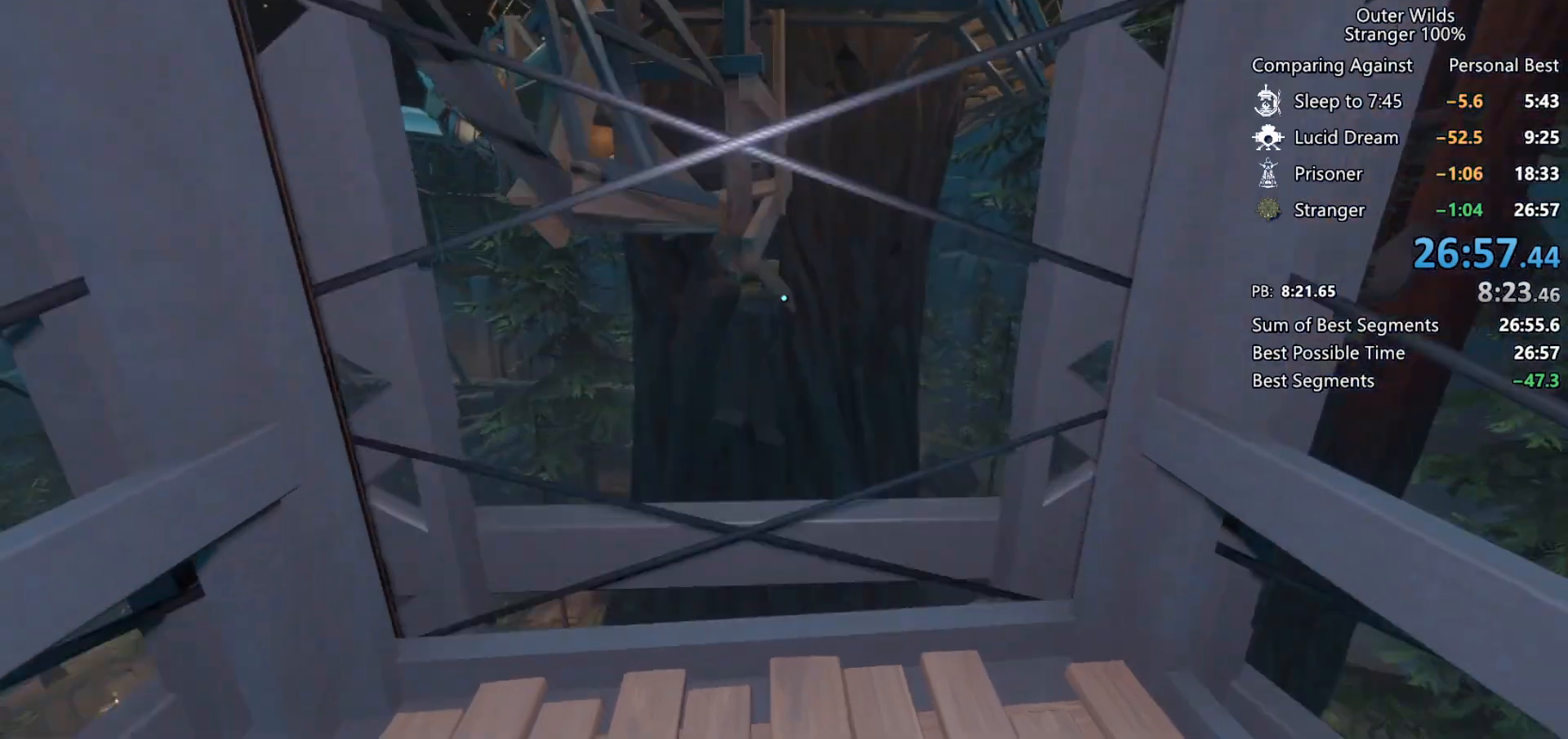
{"keys": ["w"], "mouse": [], "events": []}
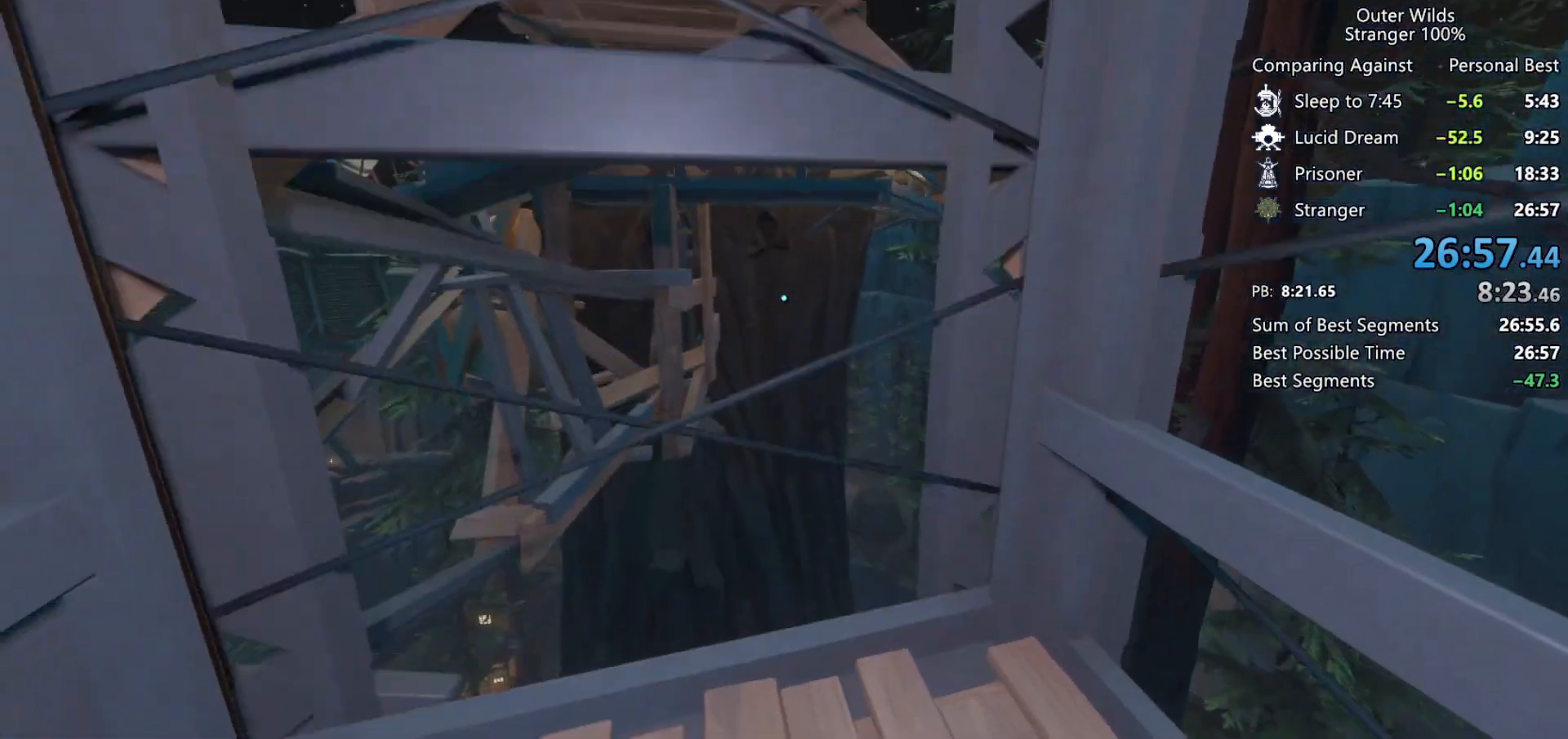
{"keys": ["w"], "mouse": [], "events": []}
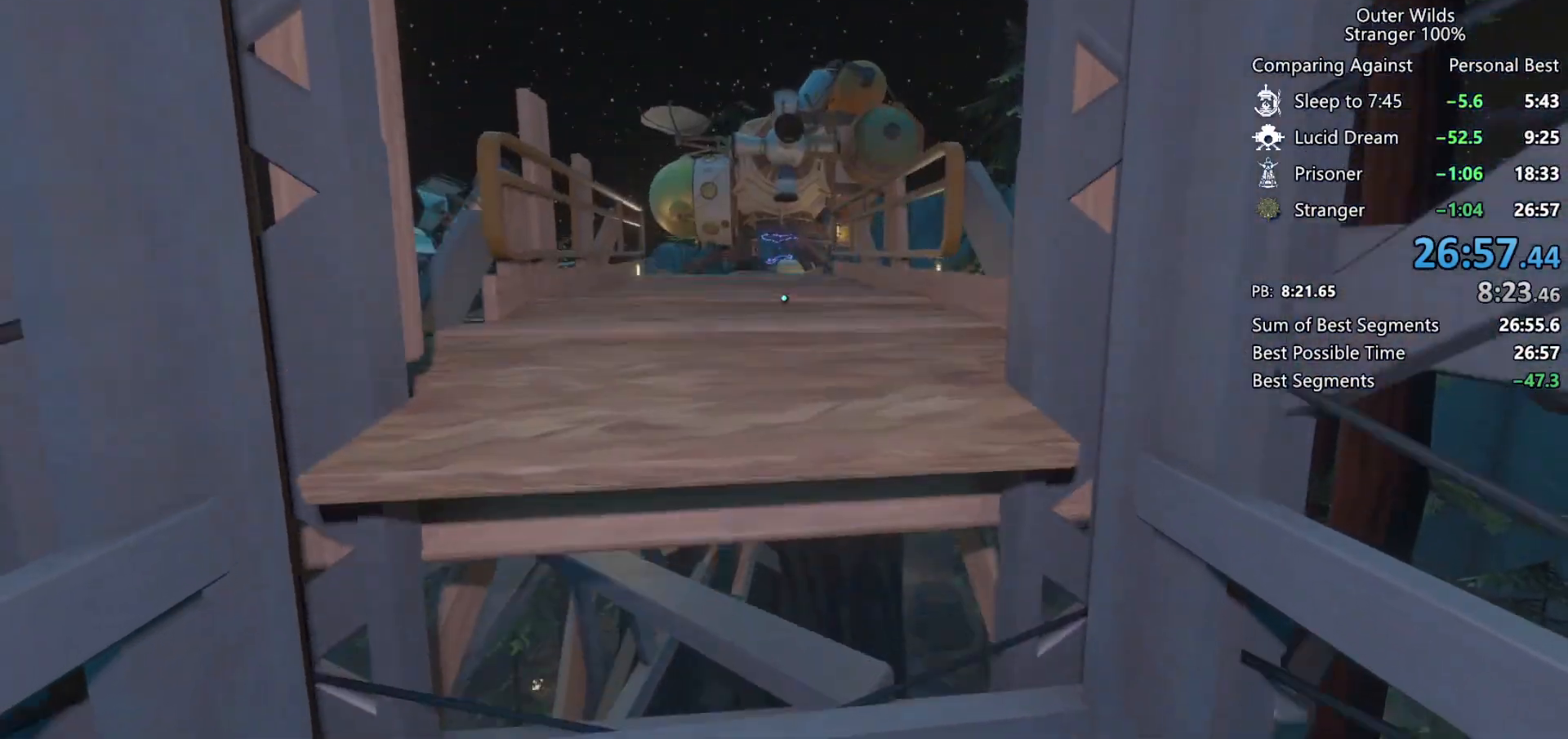
{"keys": ["w"], "mouse": [], "events": []}
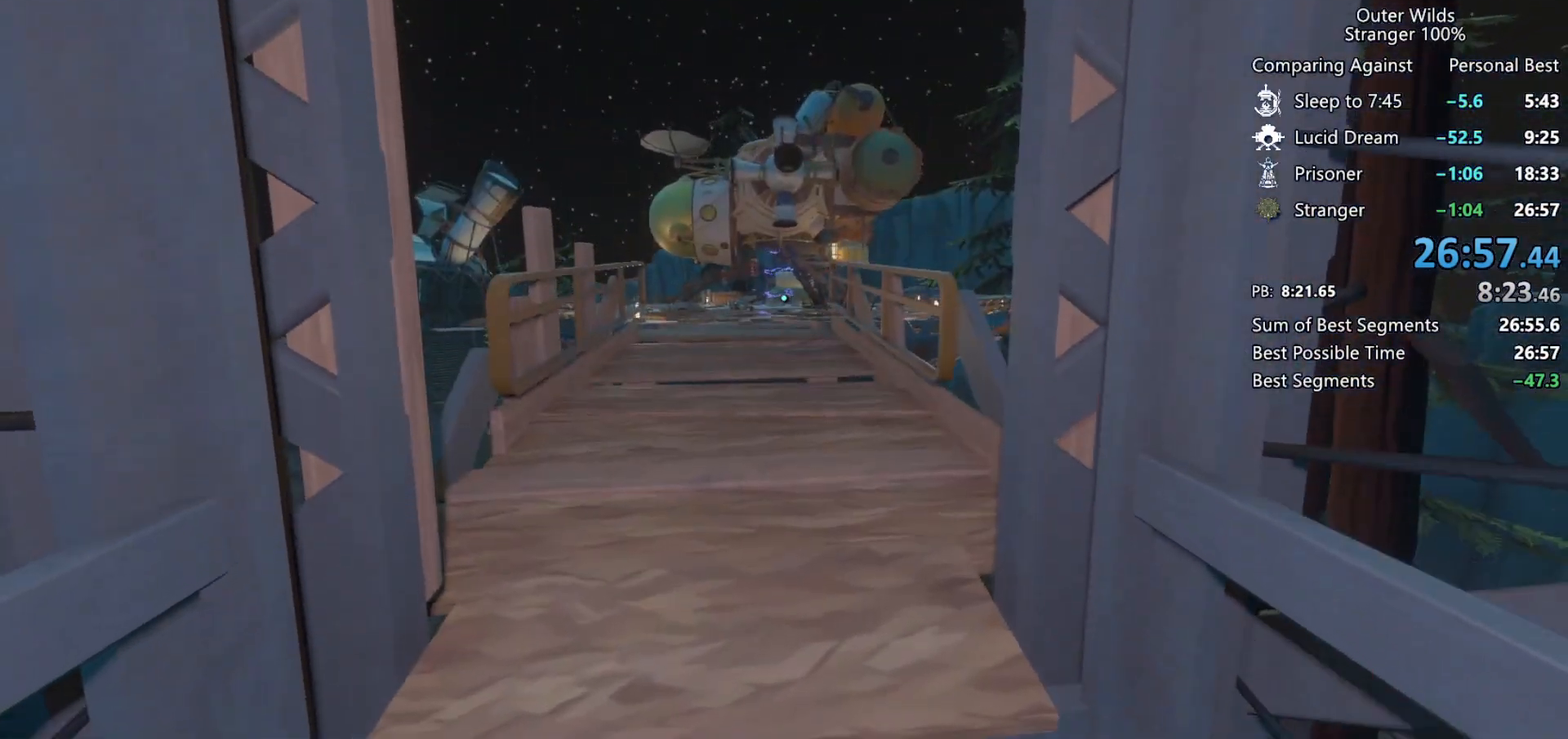
{"keys": ["w"], "mouse": [], "events": []}
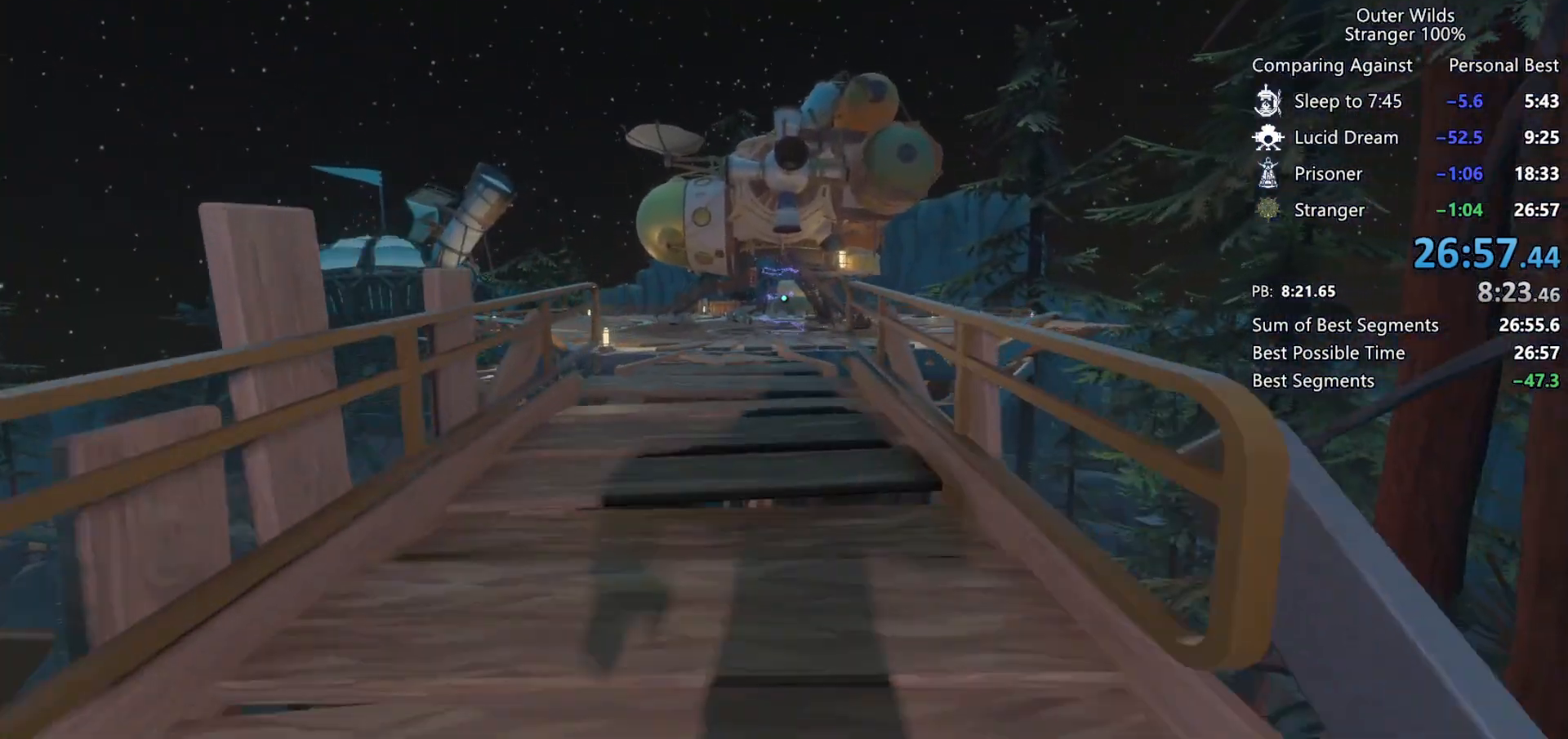
{"keys": ["w"], "mouse": [], "events": []}
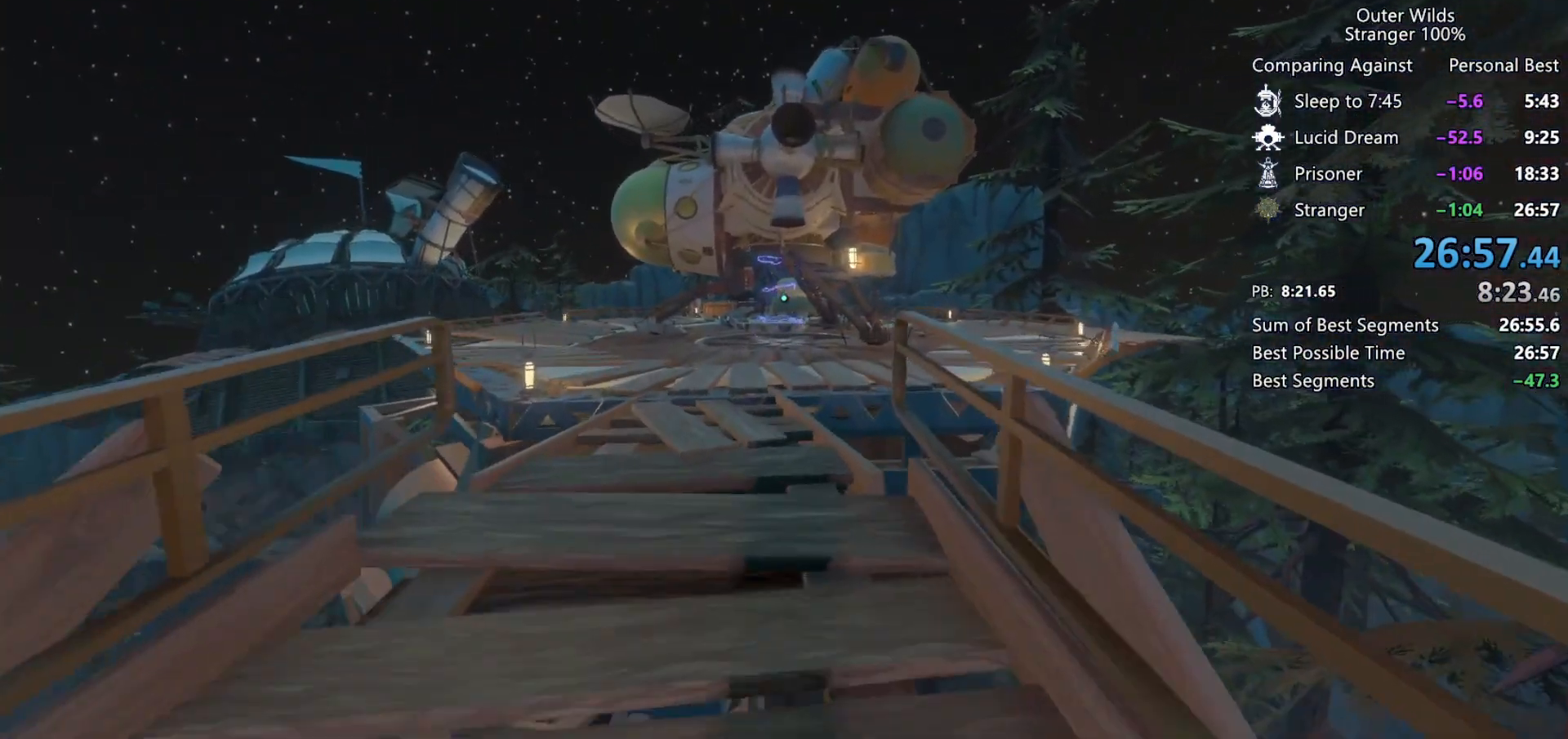
{"keys": ["w"], "mouse": [], "events": []}
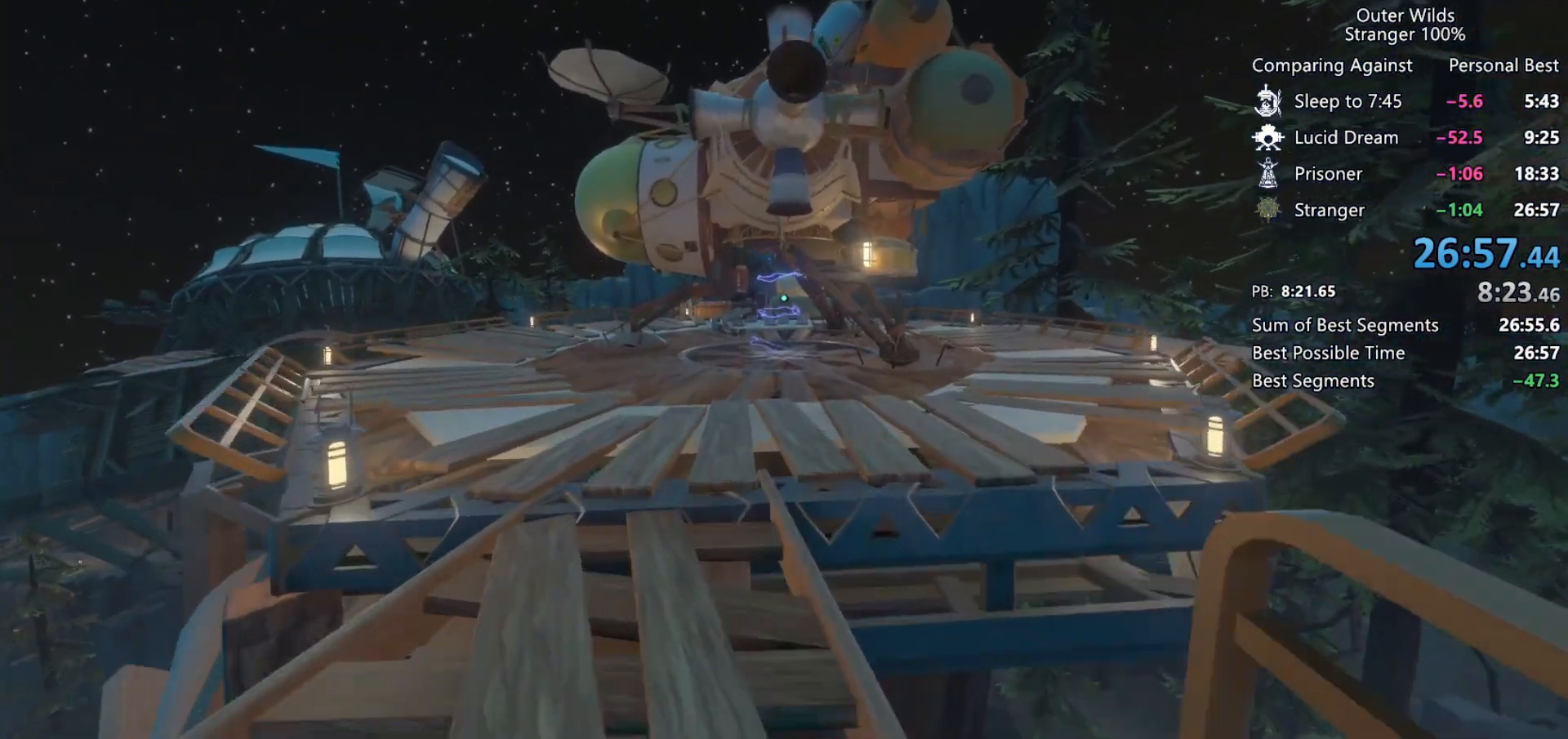
{"keys": ["w"], "mouse": [], "events": []}
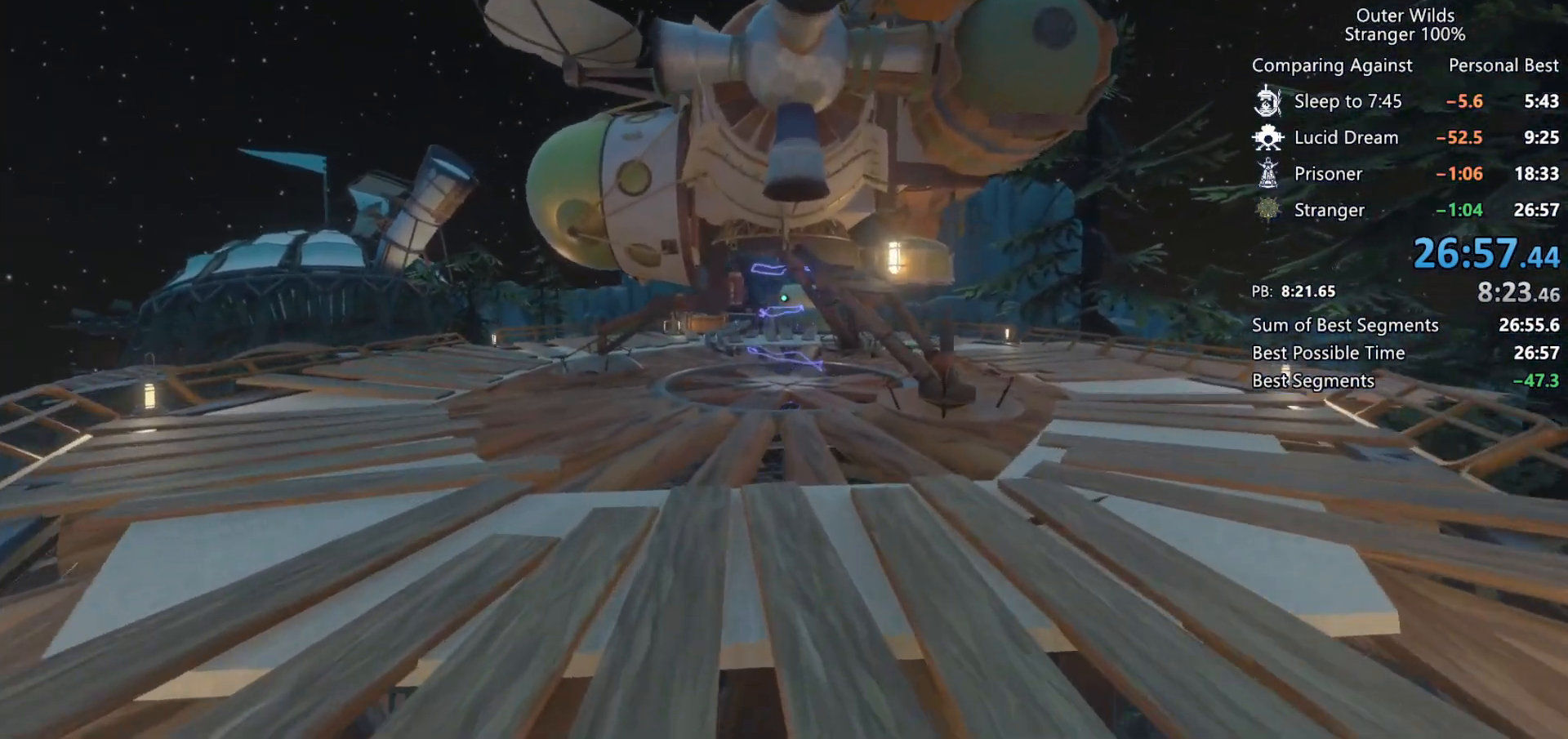
{"keys": ["w"], "mouse": [], "events": []}
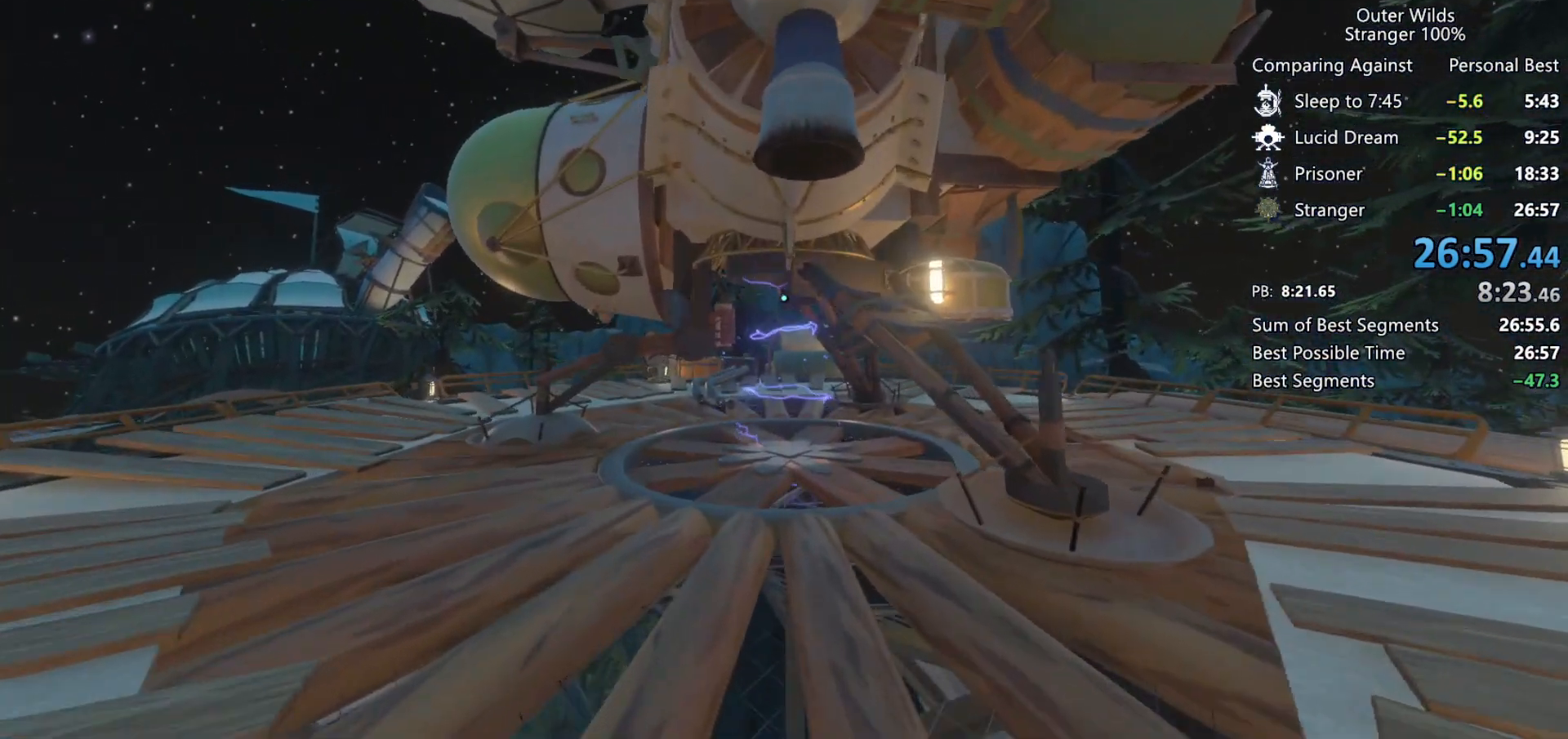
{"keys": ["w"], "mouse": [], "events": []}
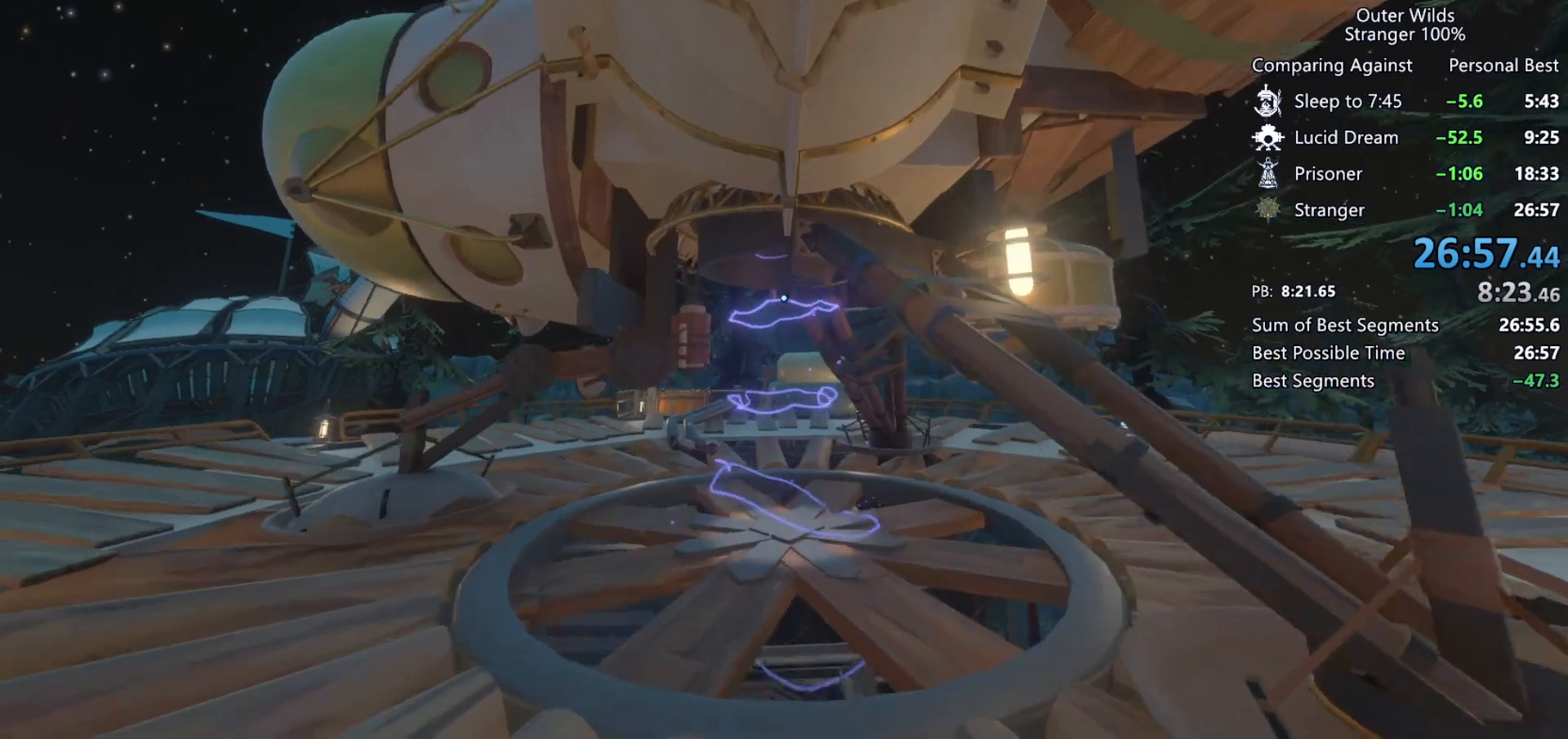
{"keys": ["w"], "mouse": [], "events": []}
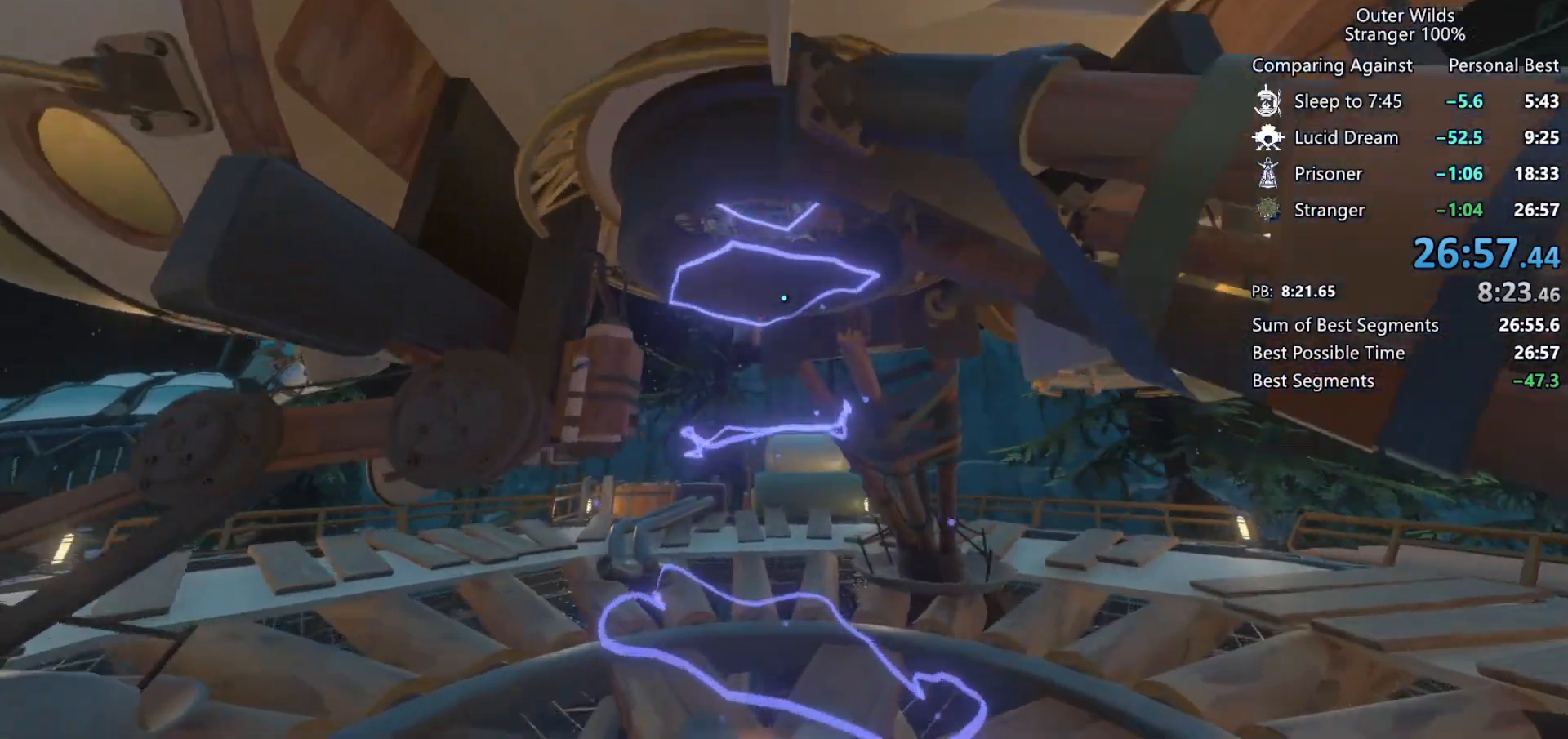
{"keys": ["w"], "mouse": [], "events": [[33, "space", "down"], [233, "space", "up"]]}
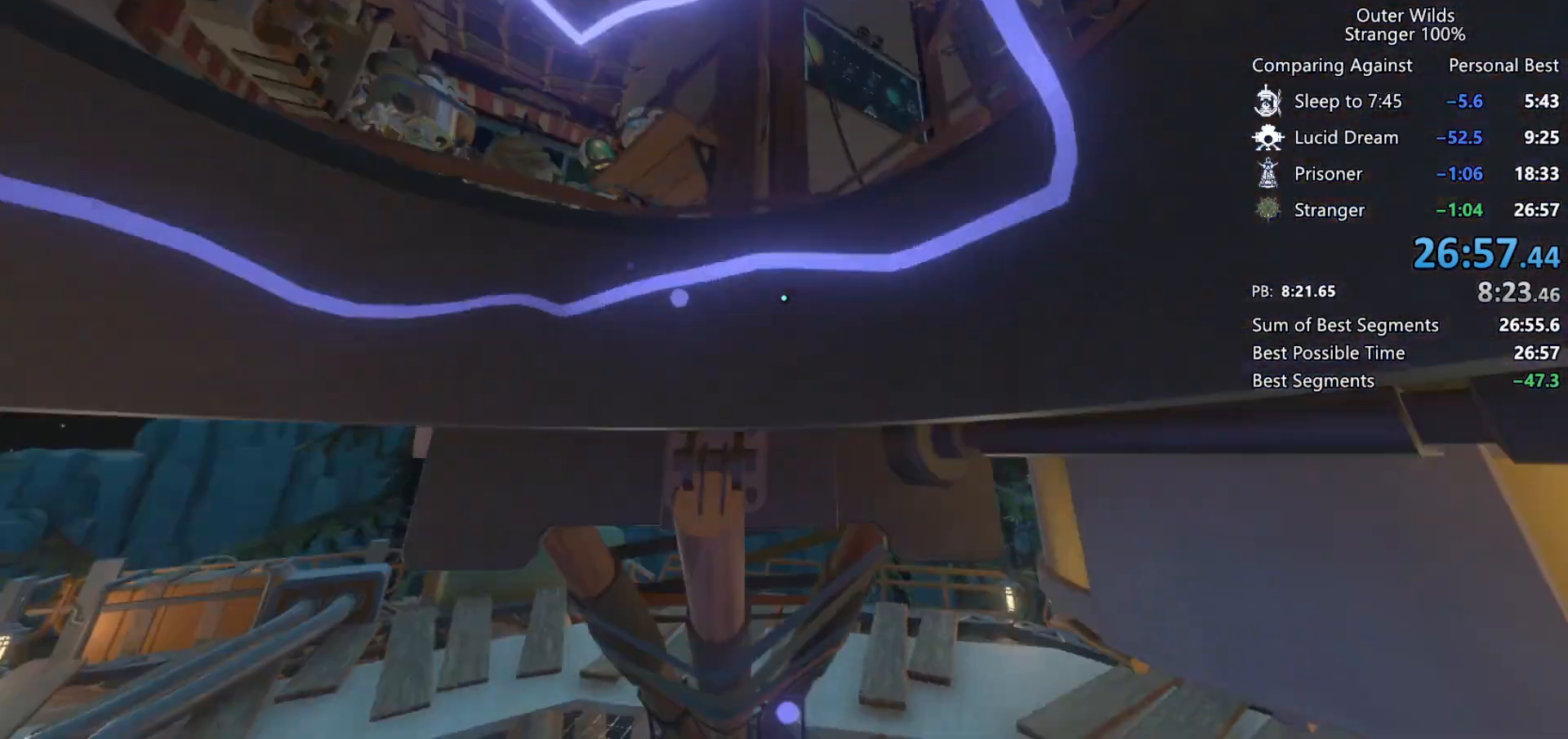
{"keys": ["w"], "mouse": [], "events": []}
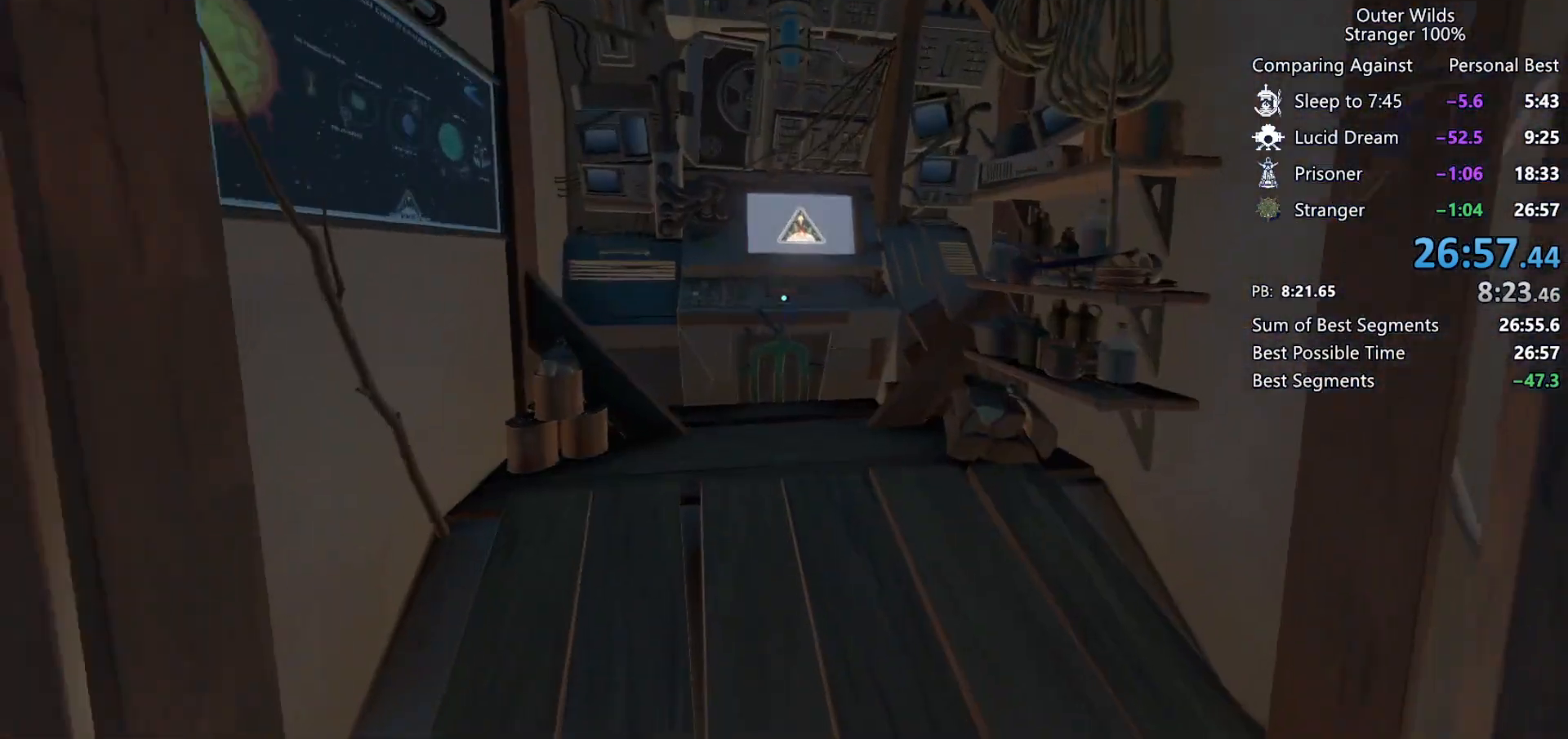
{"keys": [], "mouse": [], "events": [[400, "e", "down"], [400, "w", "up"], [500, "e", "up"]]}
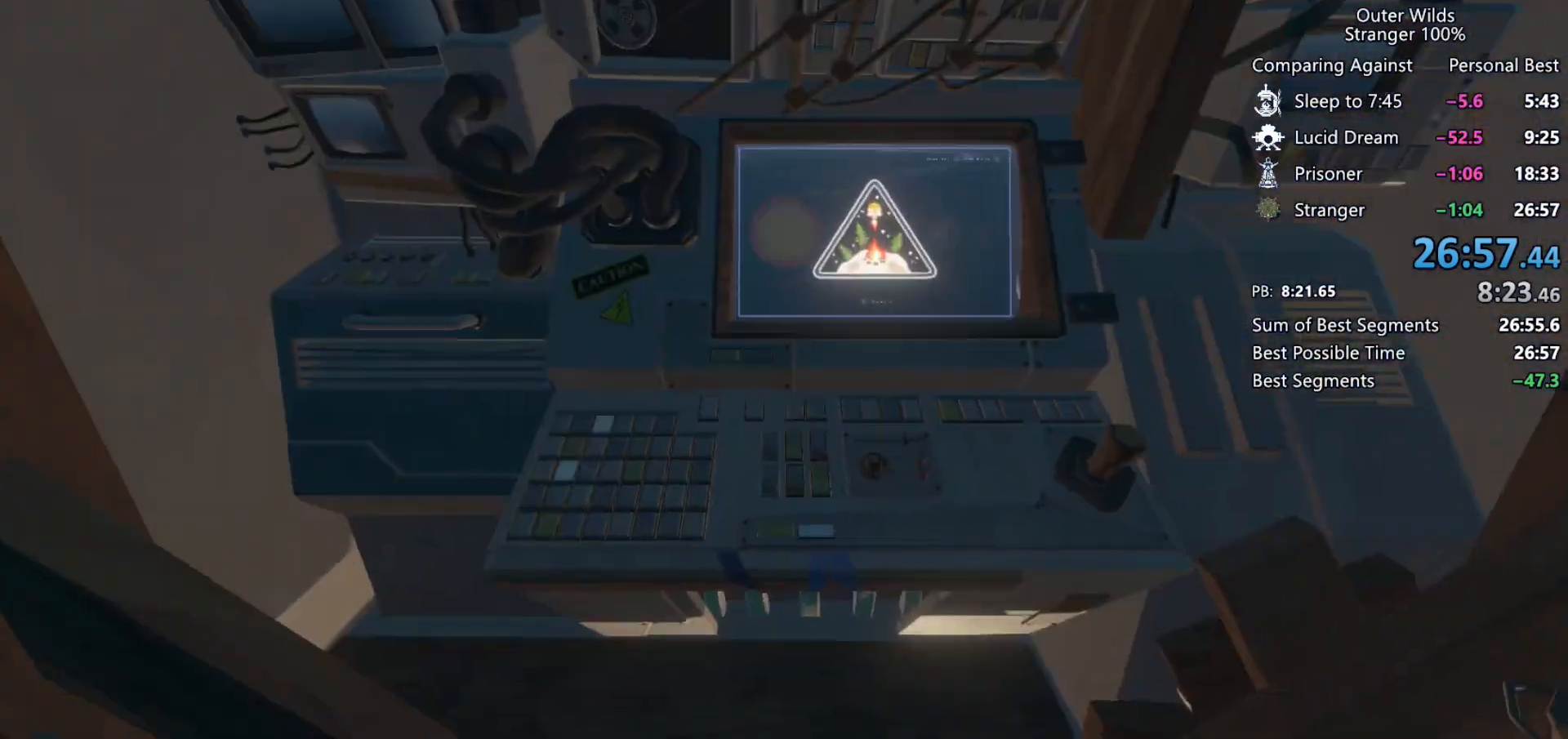
{"keys": [], "mouse": [], "events": [[300, "r", "down"], [367, "r", "up"]]}
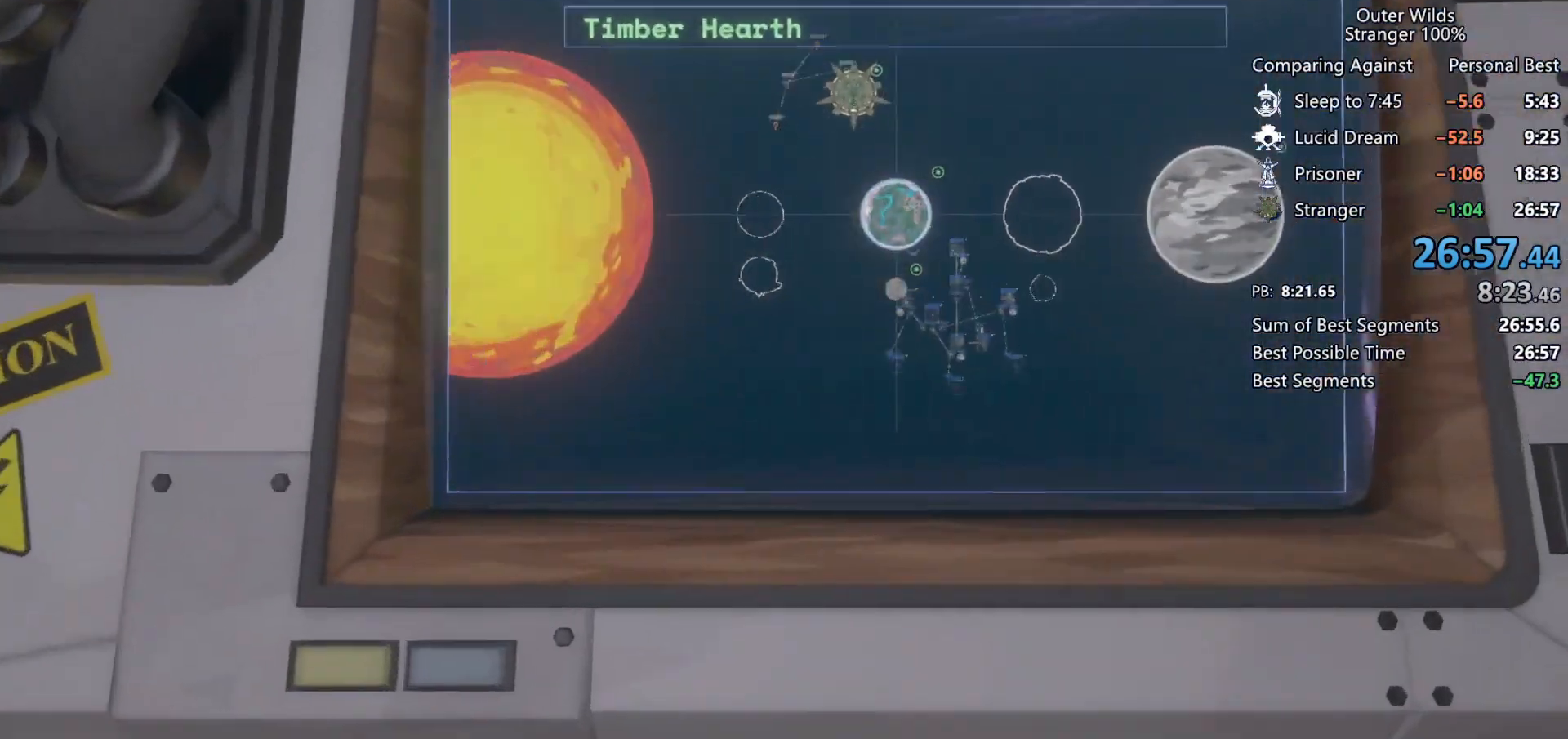
{"keys": ["d", "s"], "mouse": [], "events": [[367, "d", "down"], [367, "s", "down"]]}
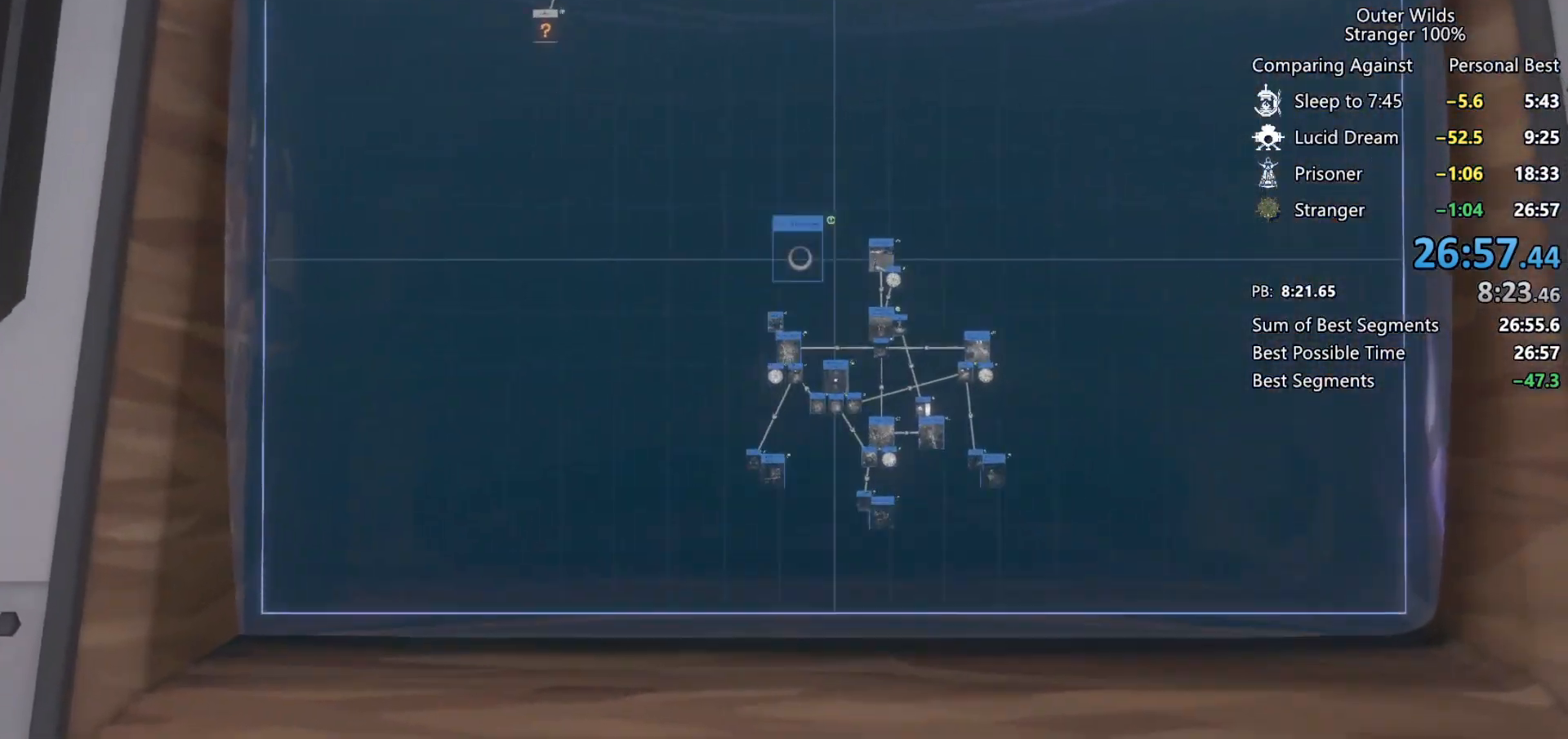
{"keys": [], "mouse": [], "events": [[100, "d", "up"], [200, "s", "up"], [333, "shift", "down"], [467, "shift", "up"]]}
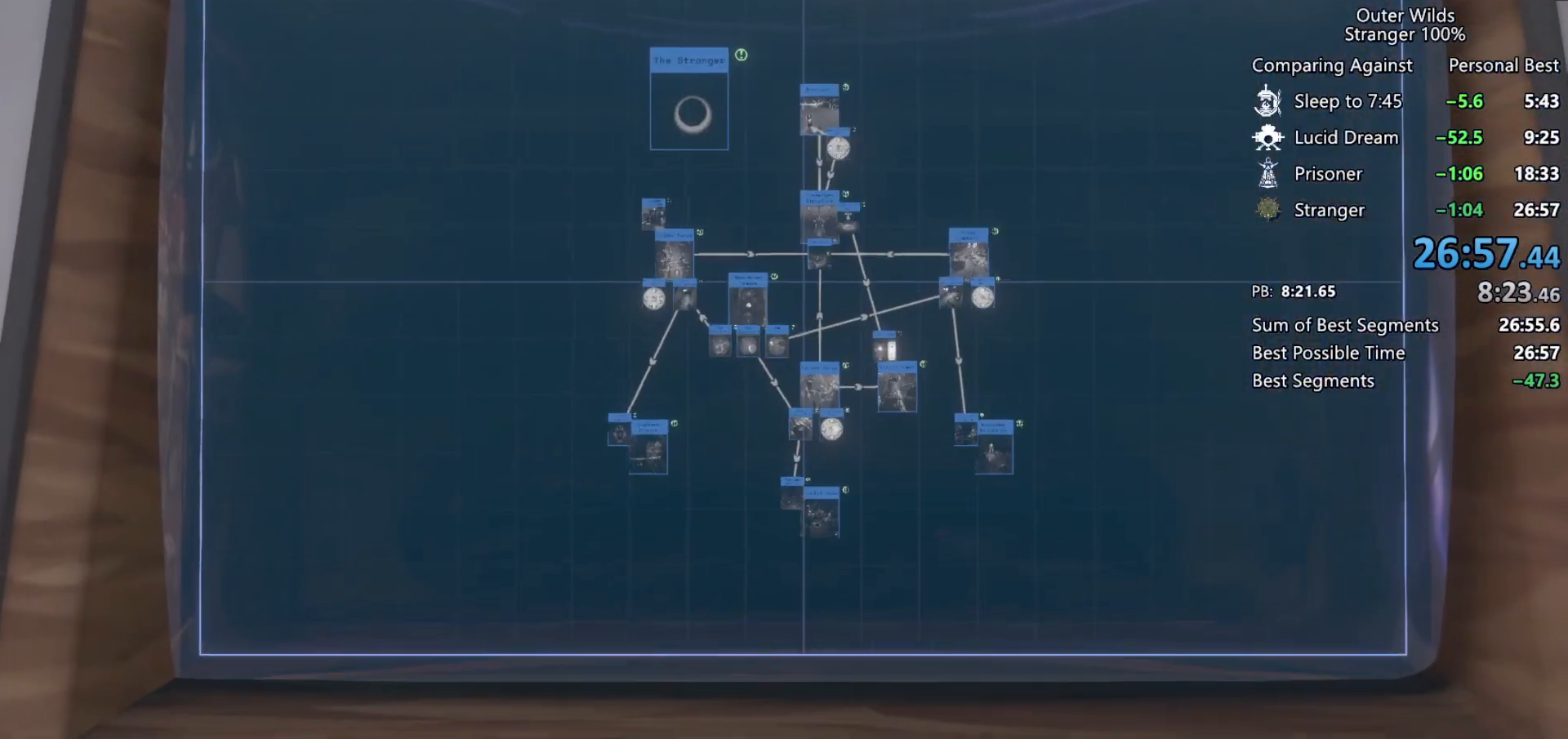
{"keys": [], "mouse": [], "events": []}
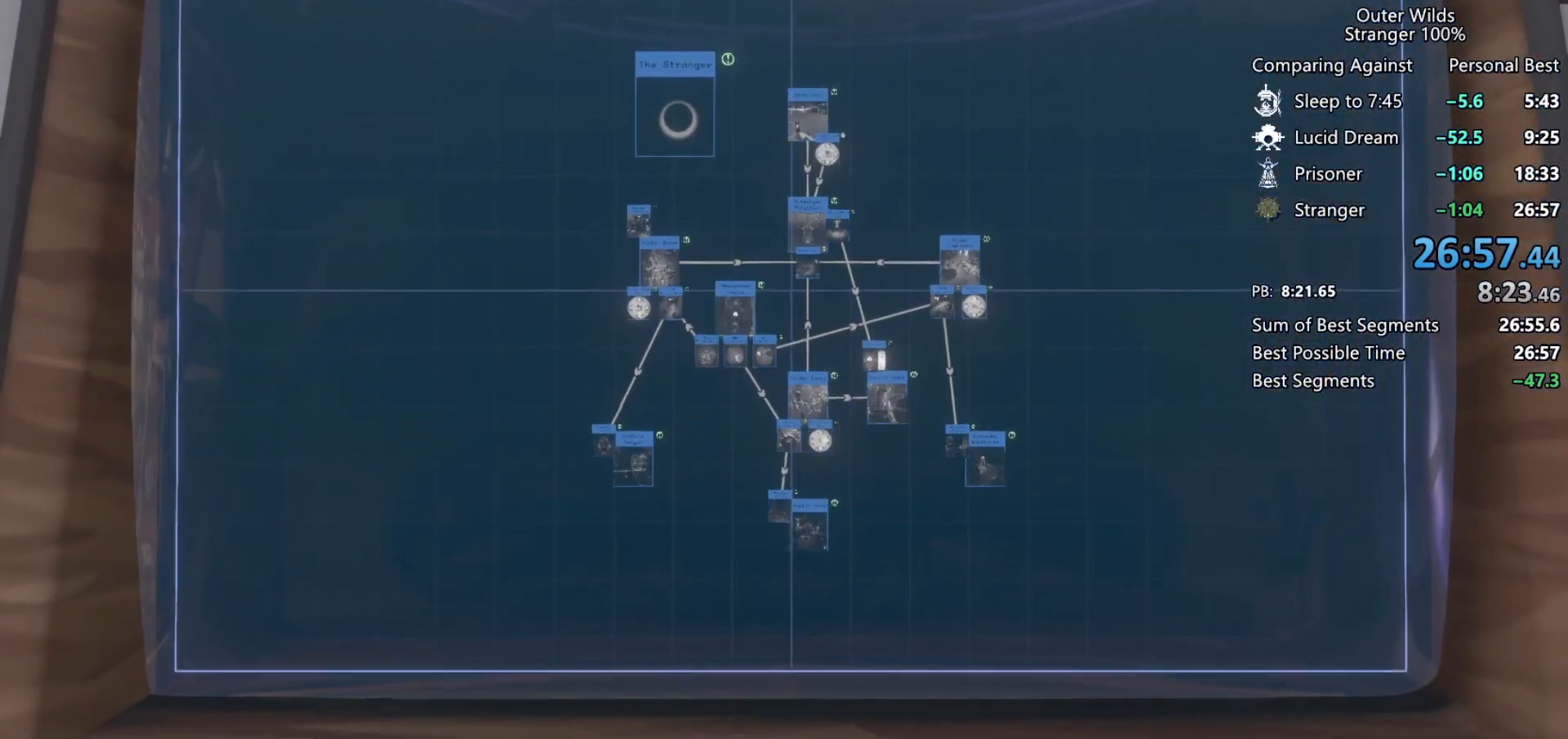
{"keys": [], "mouse": [], "events": []}
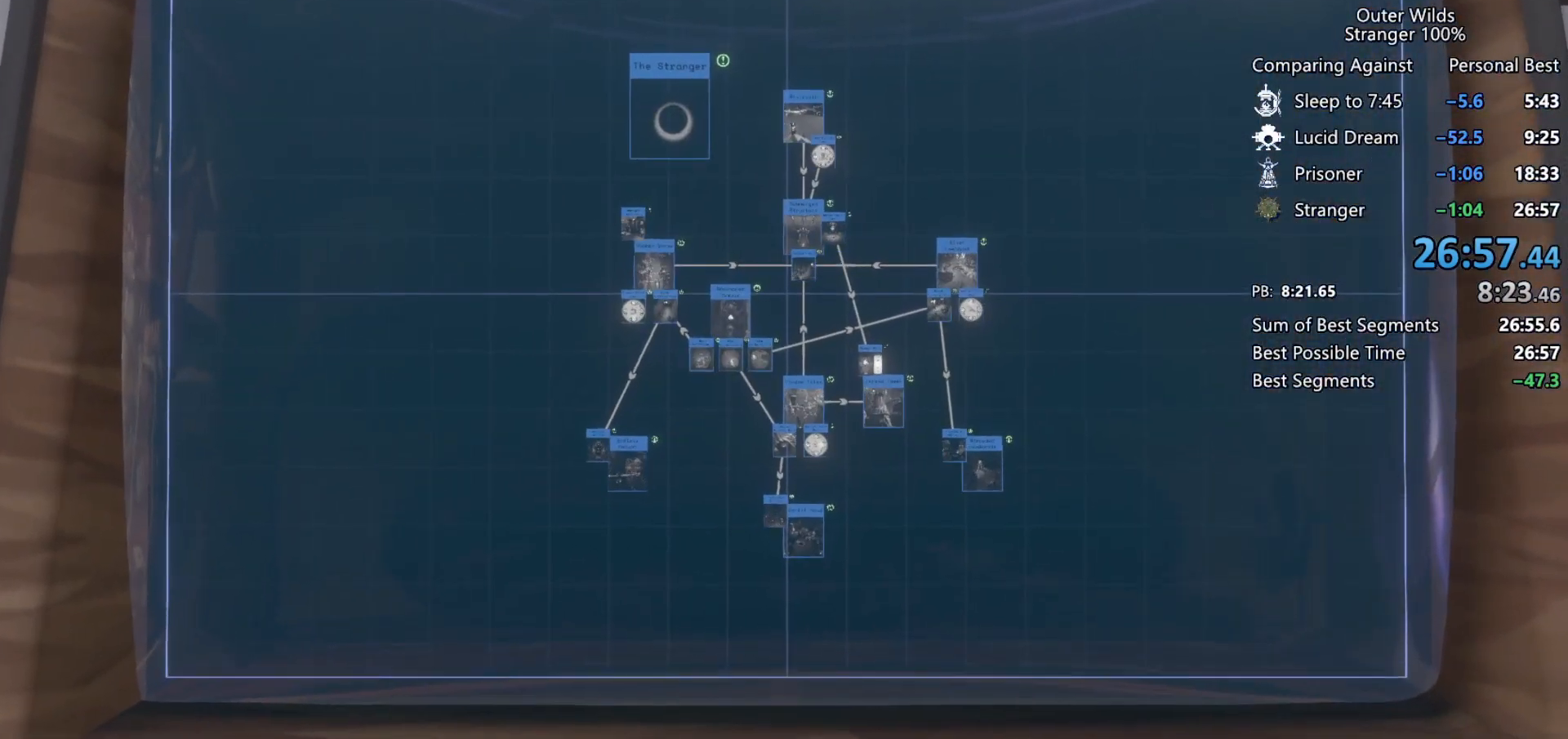
{"keys": [], "mouse": [], "events": [[233, "tab", "down"], [367, "tab", "up"]]}
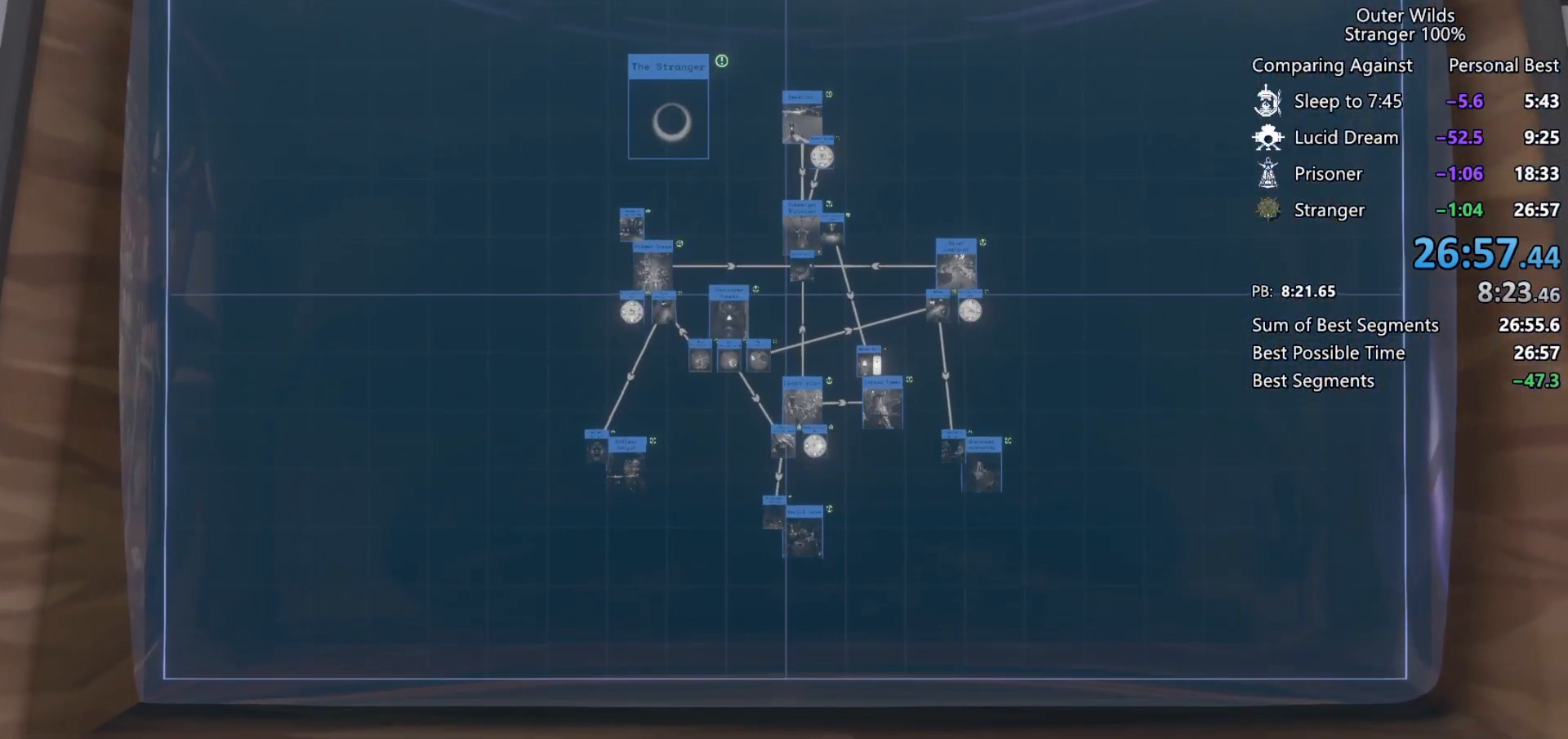
{"keys": [], "mouse": [], "events": [[433, "mouse_left", "down"], [500, "mouse_left", "up"]]}
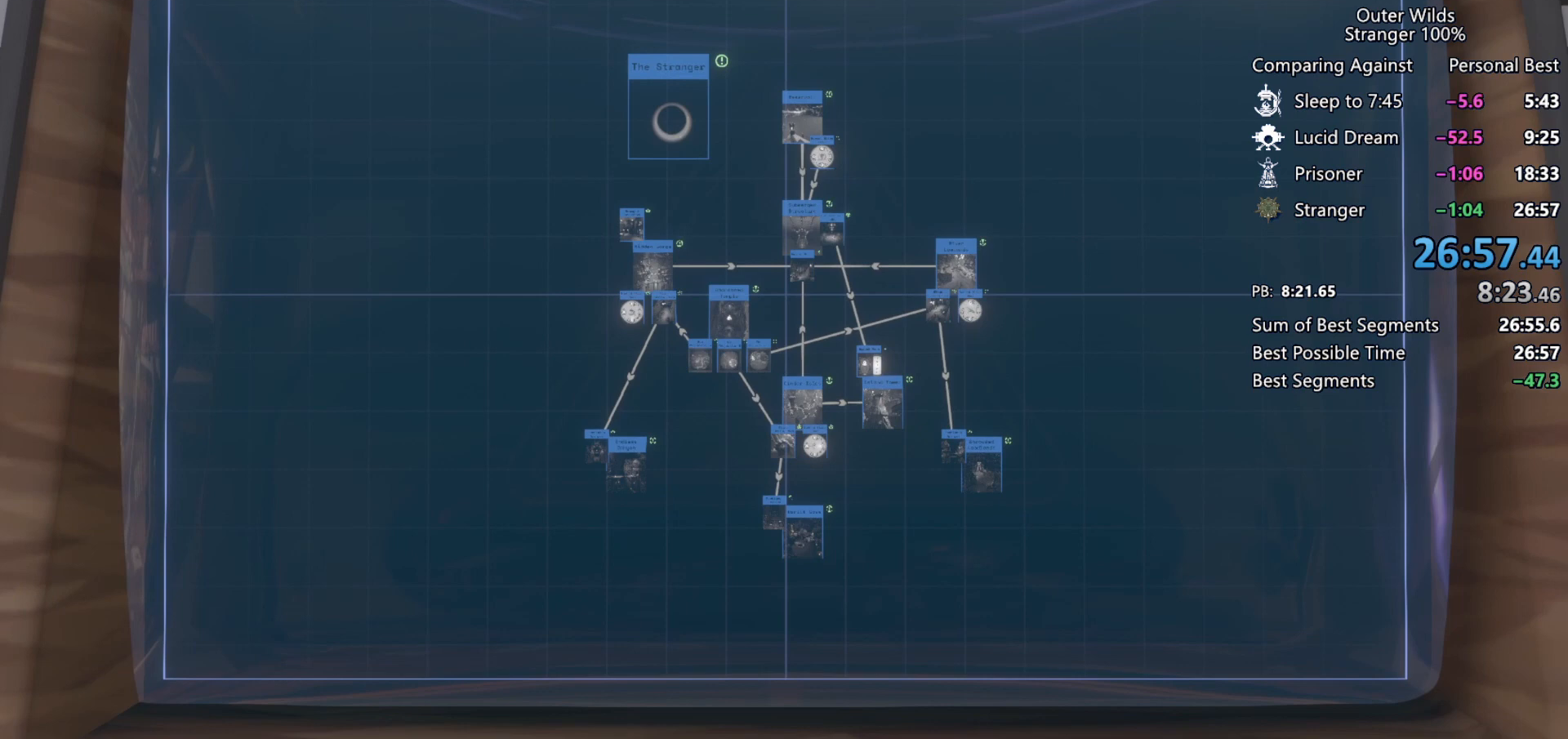
{"keys": [], "mouse": [], "events": []}
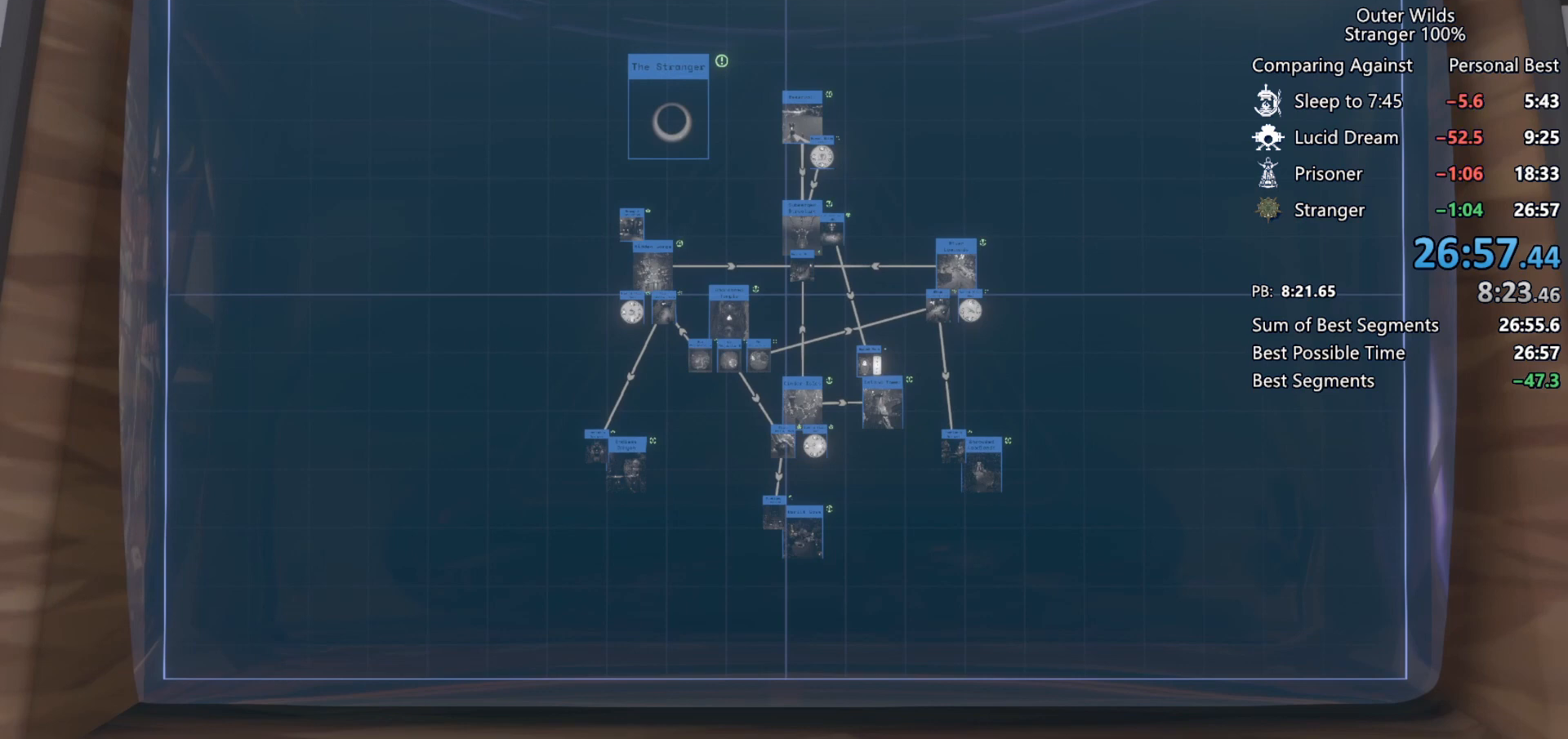
{"keys": [], "mouse": ["left"], "events": [[300, "mouse_left", "down"]]}
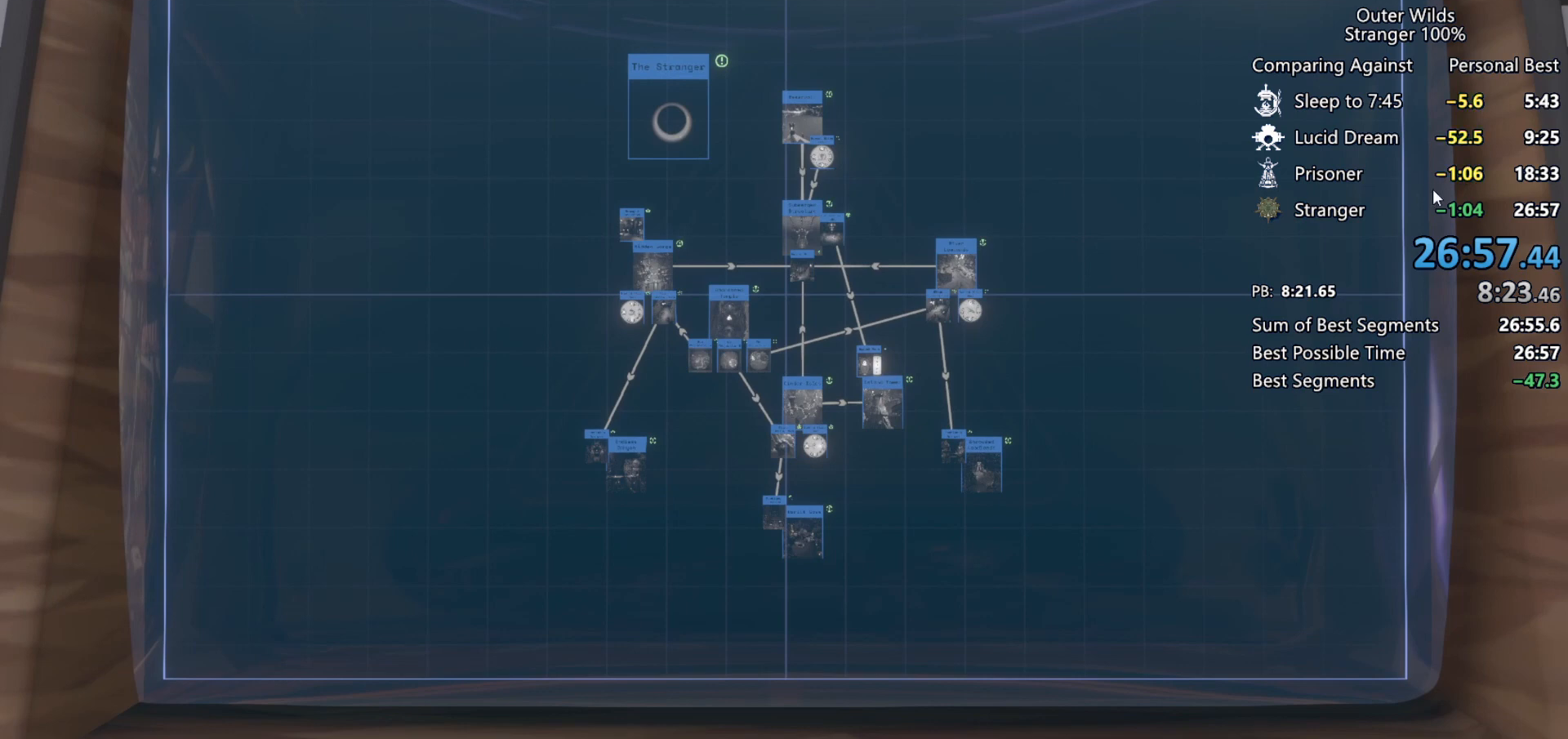
{"keys": [], "mouse": ["left"], "events": []}
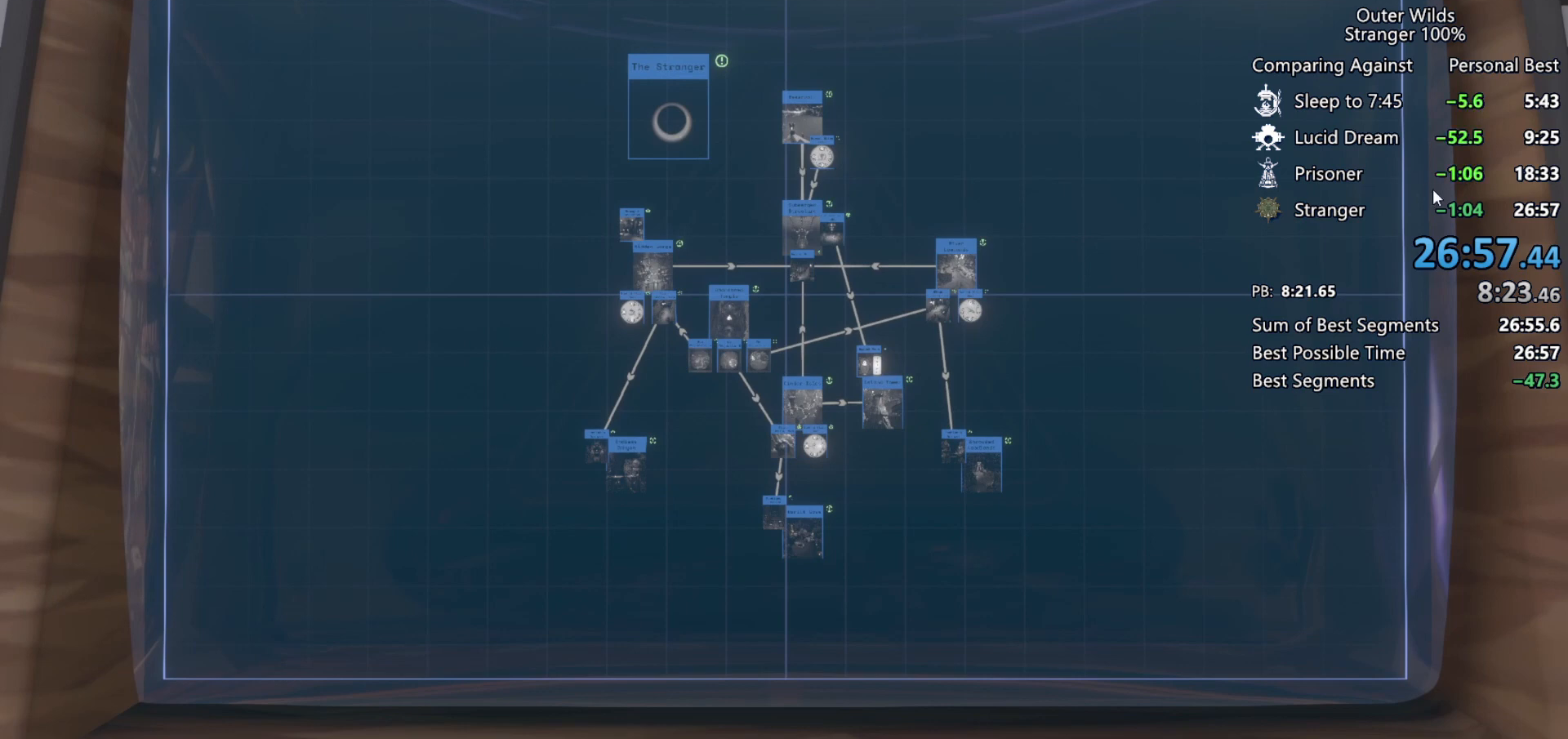
{"keys": [], "mouse": [], "events": [[200, "mouse_left", "up"]]}
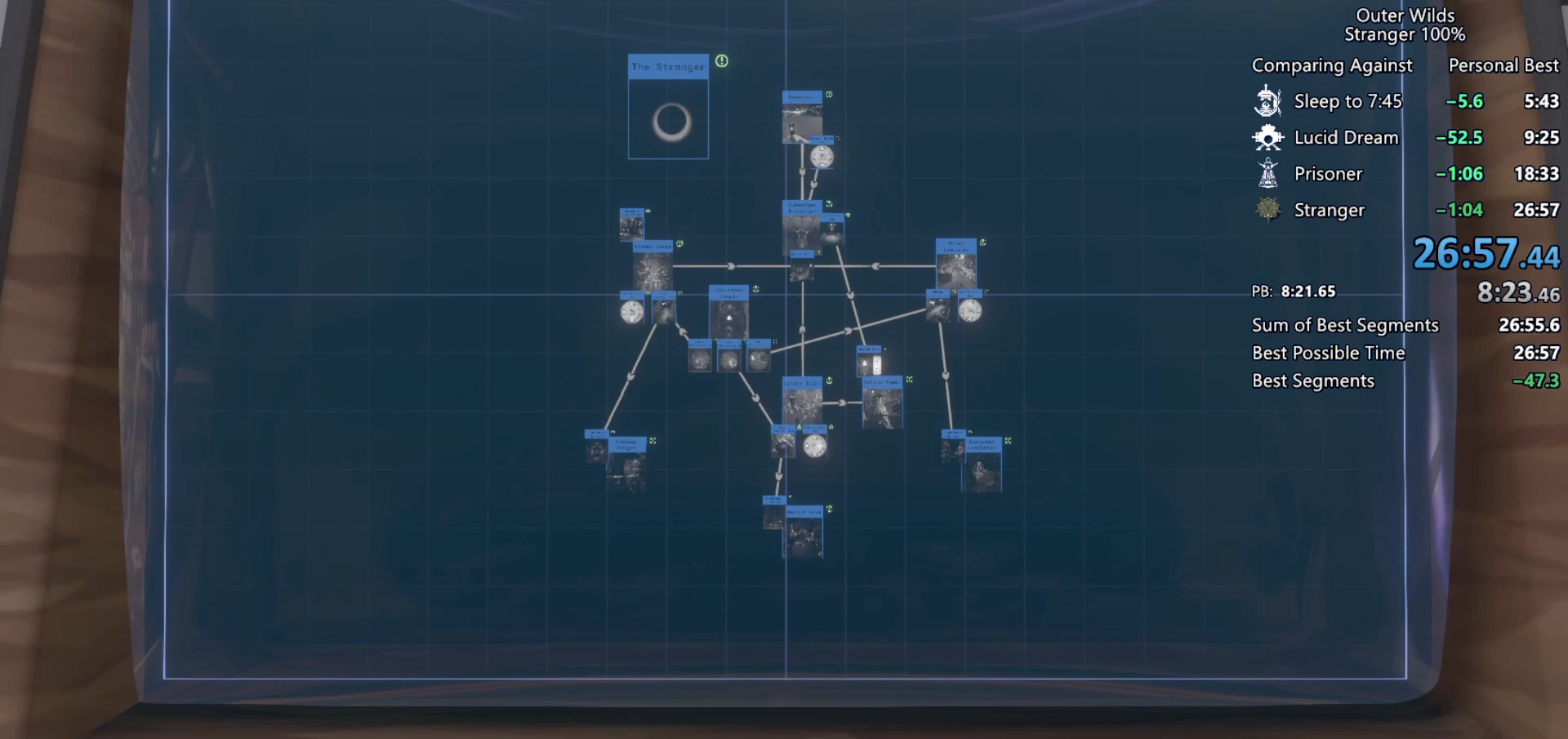
{"keys": [], "mouse": ["left"], "events": [[467, "mouse_left", "down"]]}